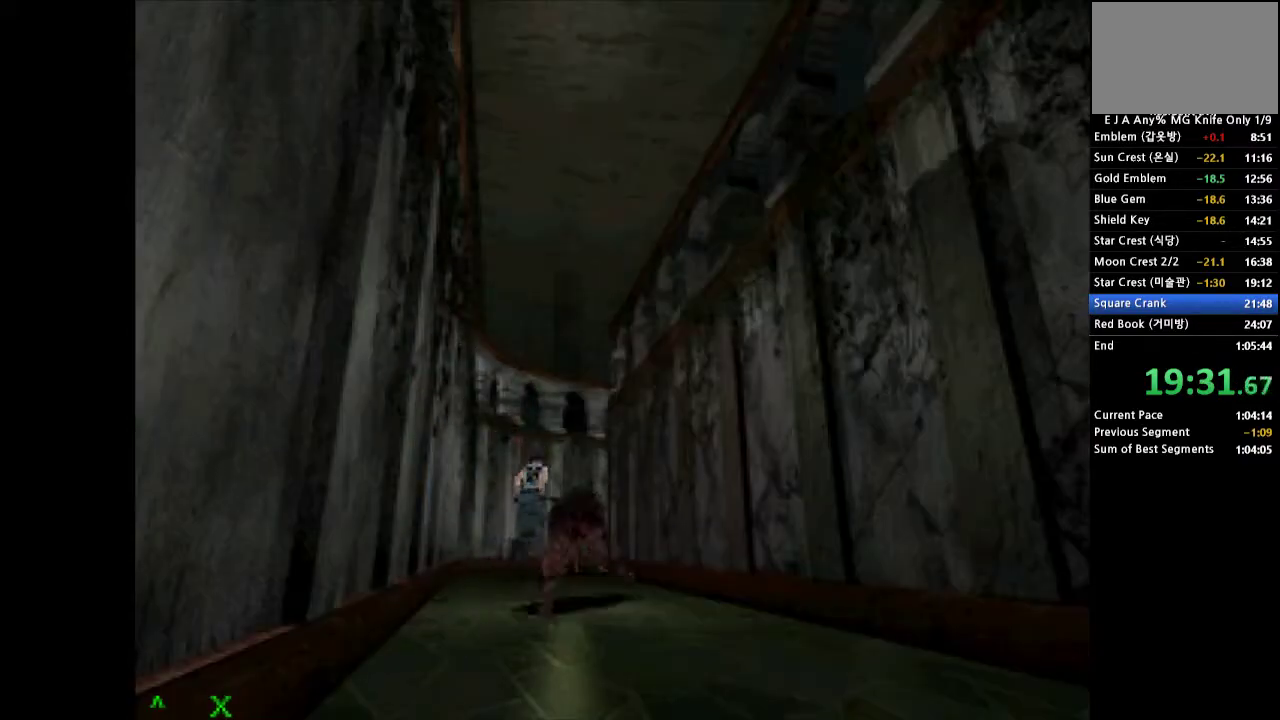
Gameplay with a controller (PlayStation layout); each line is a JSON object with the inputs held at the frame after it. "events" lists button and stick changes between this image and that frame as [ms after this image, input, new state], when the widget could be followed in between. Not read: L2 L3 R2 R3 left_stick right_stick.
{"buttons": ["CROSS", "DPAD_UP"], "events": []}
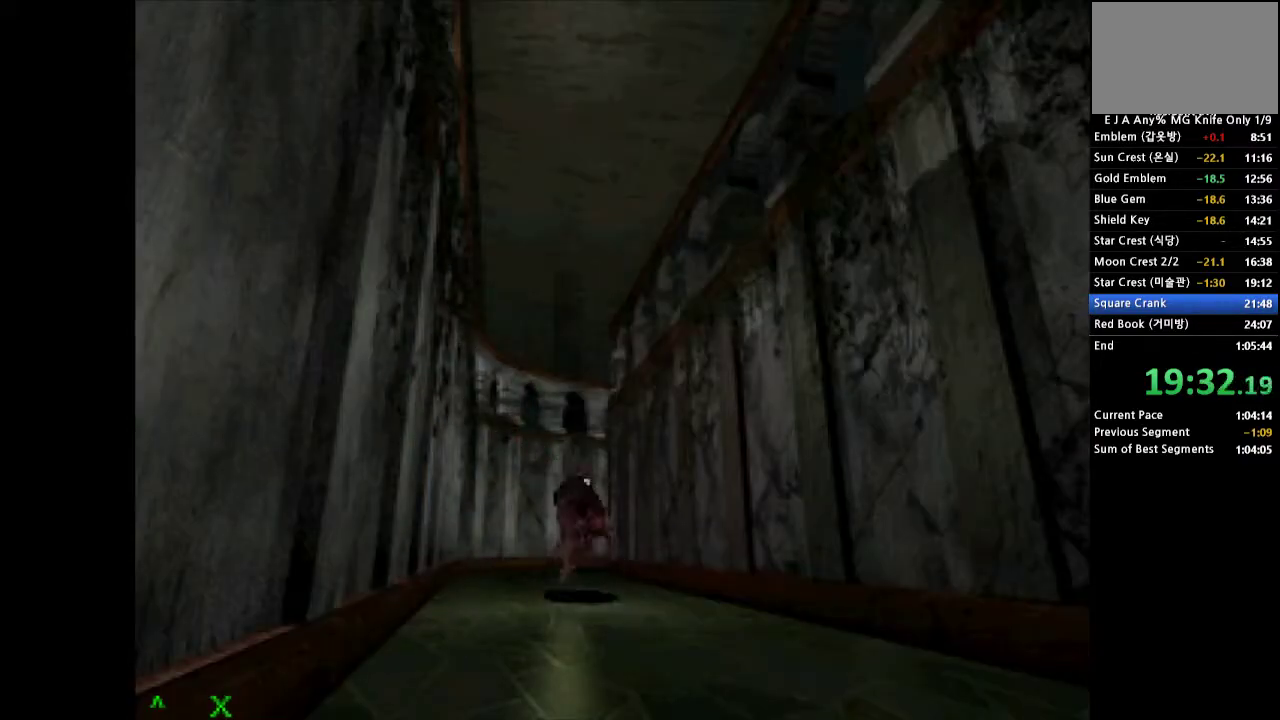
{"buttons": ["CROSS", "DPAD_UP"], "events": []}
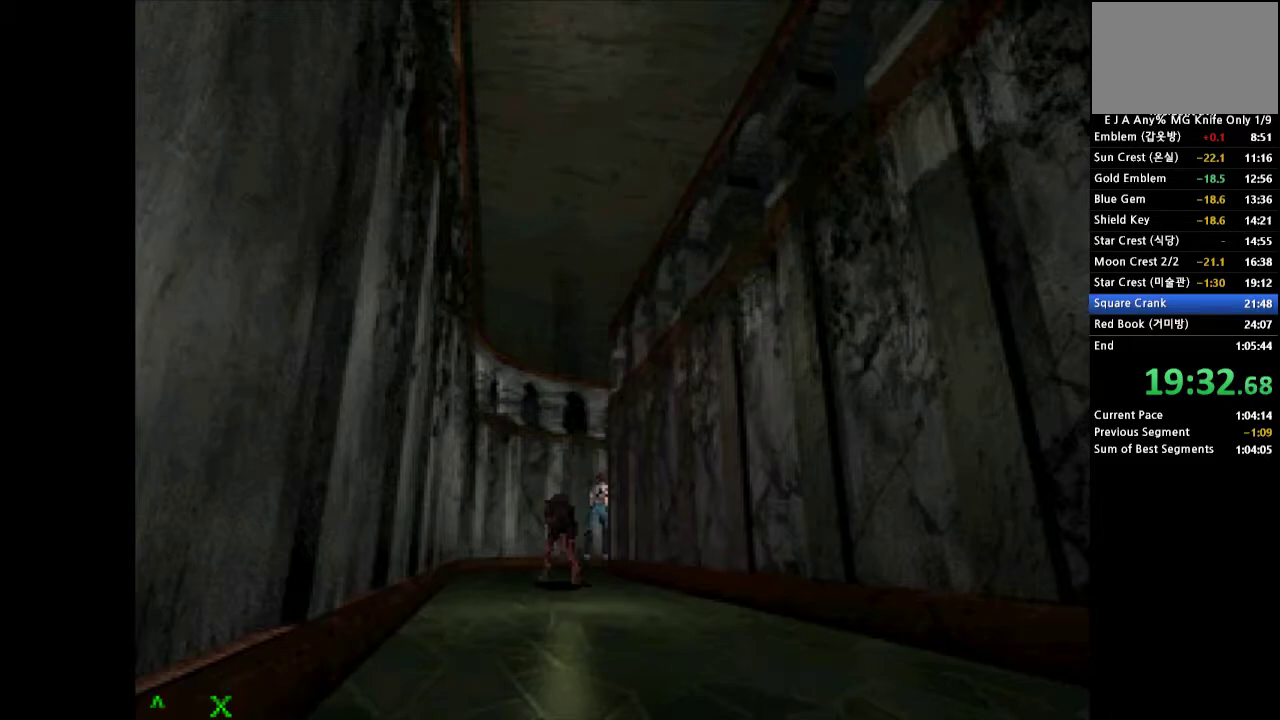
{"buttons": ["DPAD_UP"], "events": [[350, "CROSS", "up"]]}
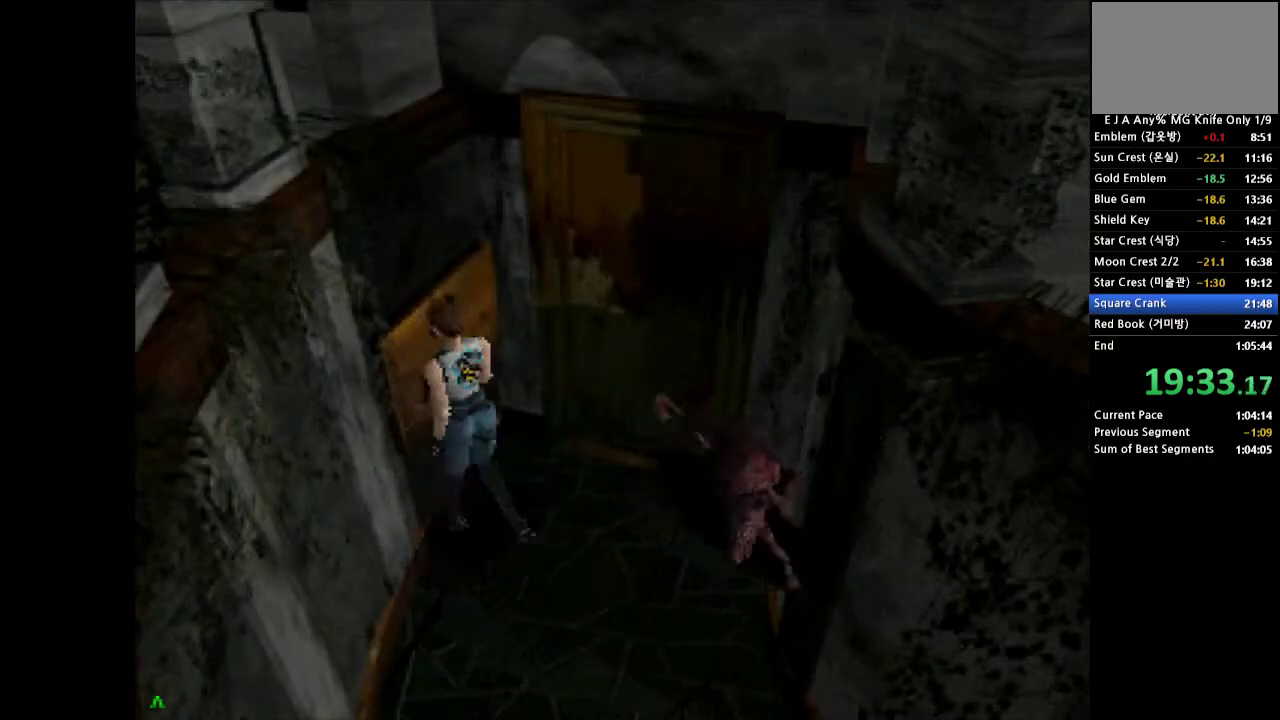
{"buttons": [], "events": [[33, "START", "down"], [50, "DPAD_UP", "up"], [333, "START", "up"]]}
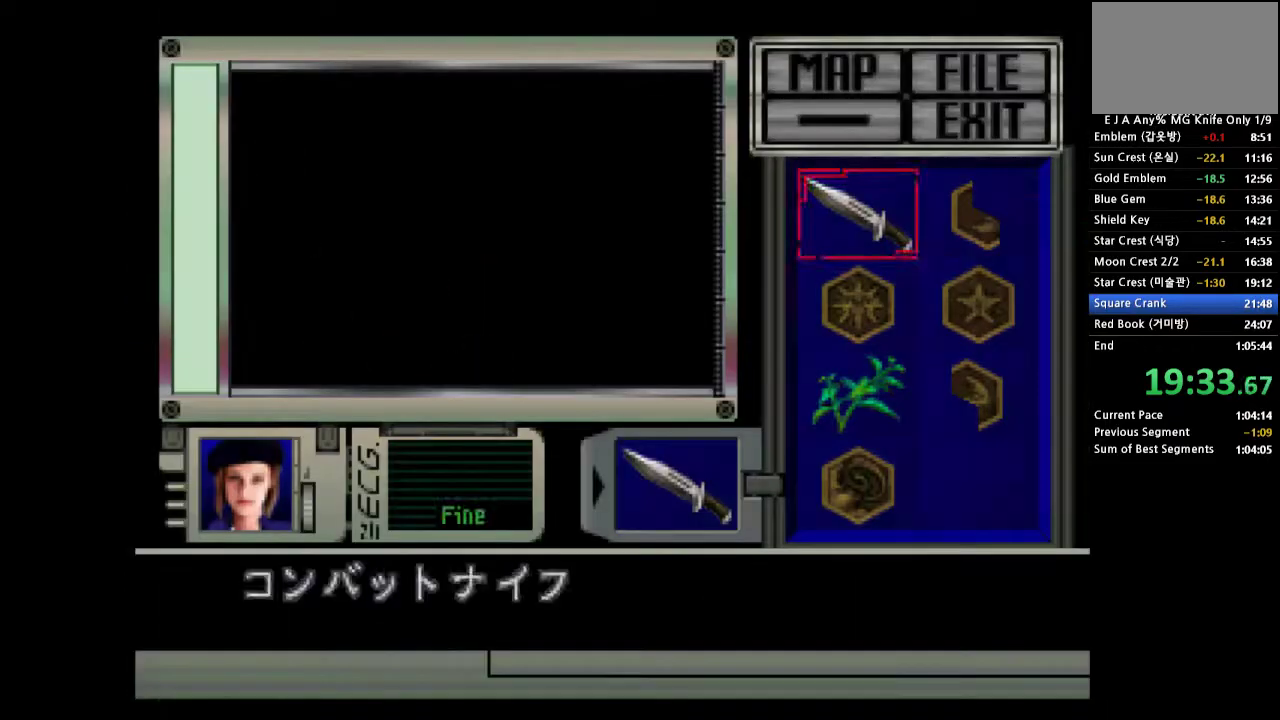
{"buttons": ["DPAD_DOWN"], "events": [[33, "DPAD_RIGHT", "down"], [167, "DPAD_RIGHT", "up"], [200, "SQUARE", "down"], [333, "SQUARE", "up"], [367, "DPAD_DOWN", "down"]]}
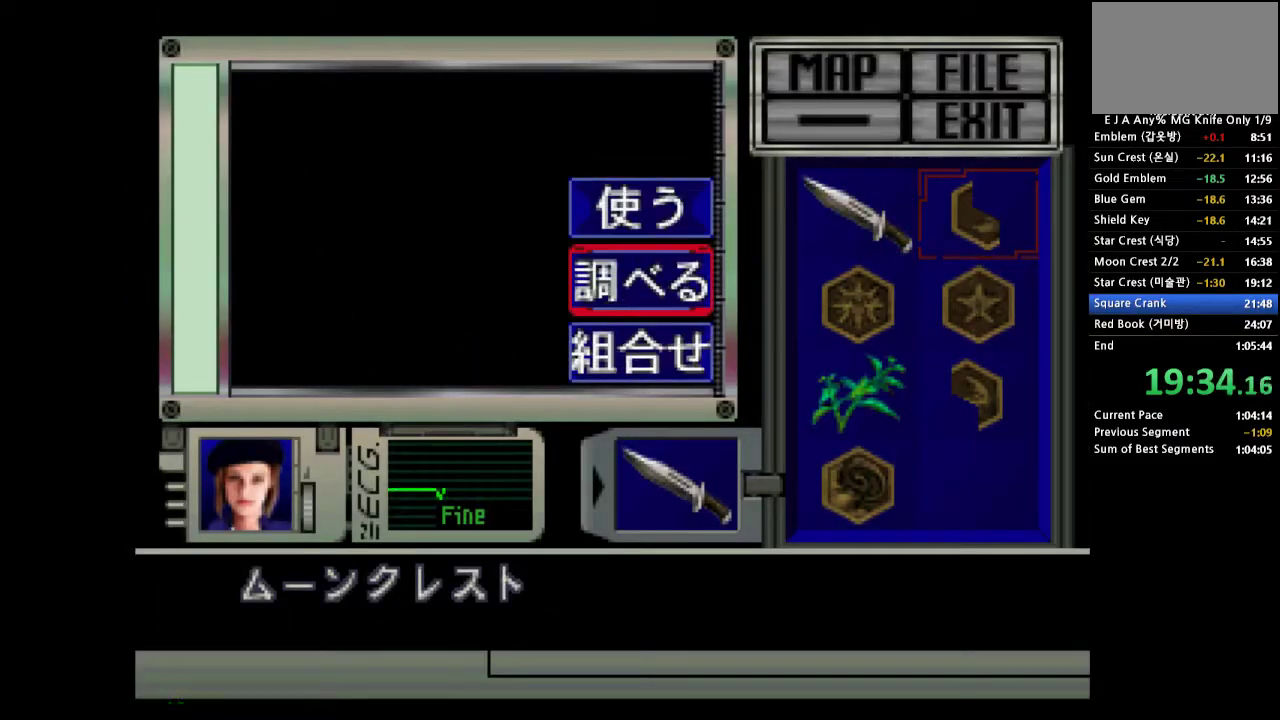
{"buttons": [], "events": [[183, "SQUARE", "down"], [200, "DPAD_DOWN", "up"], [333, "SQUARE", "up"], [350, "DPAD_DOWN", "down"], [450, "DPAD_DOWN", "up"]]}
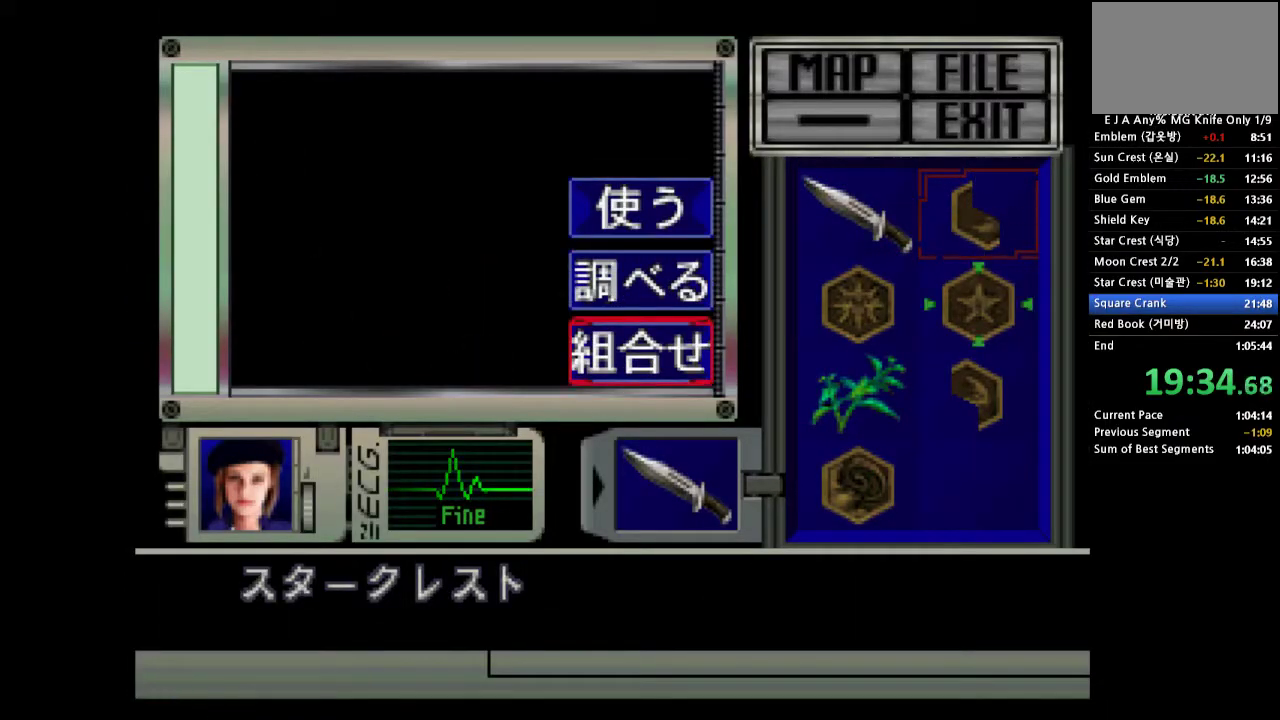
{"buttons": [], "events": [[17, "DPAD_DOWN", "down"], [117, "SQUARE", "down"], [133, "DPAD_DOWN", "up"], [483, "SQUARE", "up"]]}
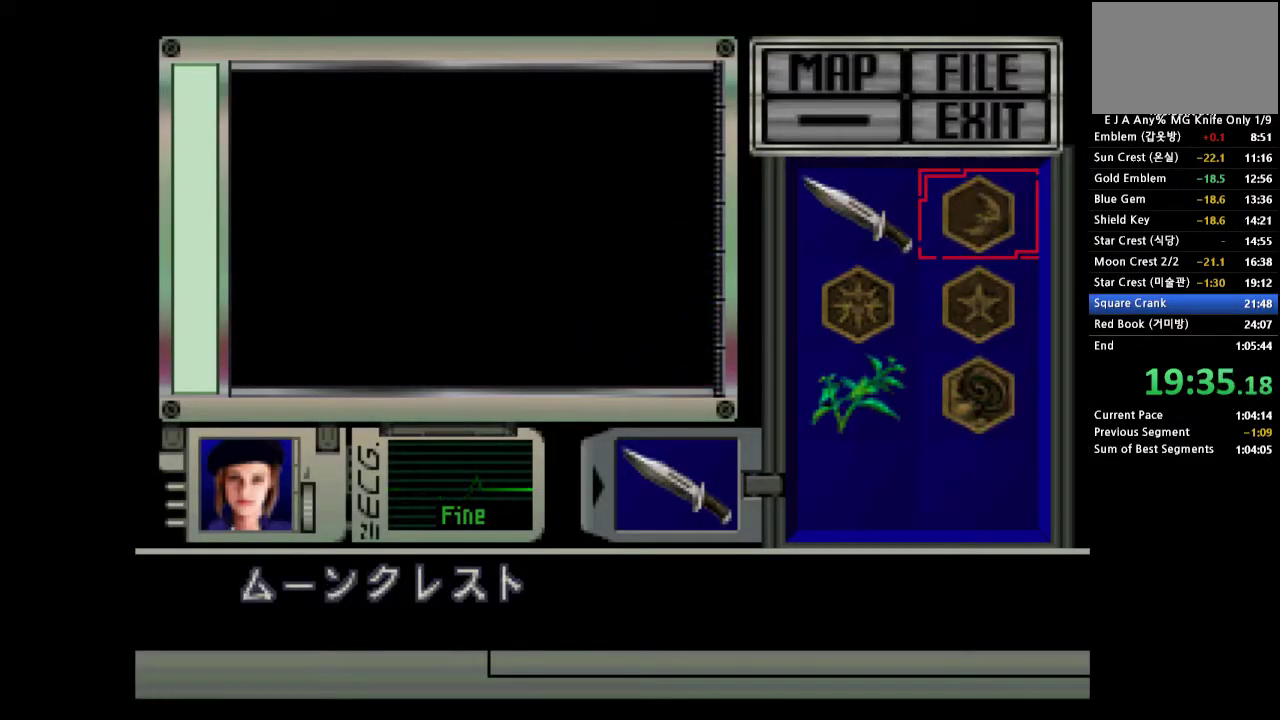
{"buttons": ["SQUARE"], "events": [[167, "SQUARE", "down"], [250, "SQUARE", "up"], [317, "SQUARE", "down"], [400, "SQUARE", "up"], [450, "SQUARE", "down"]]}
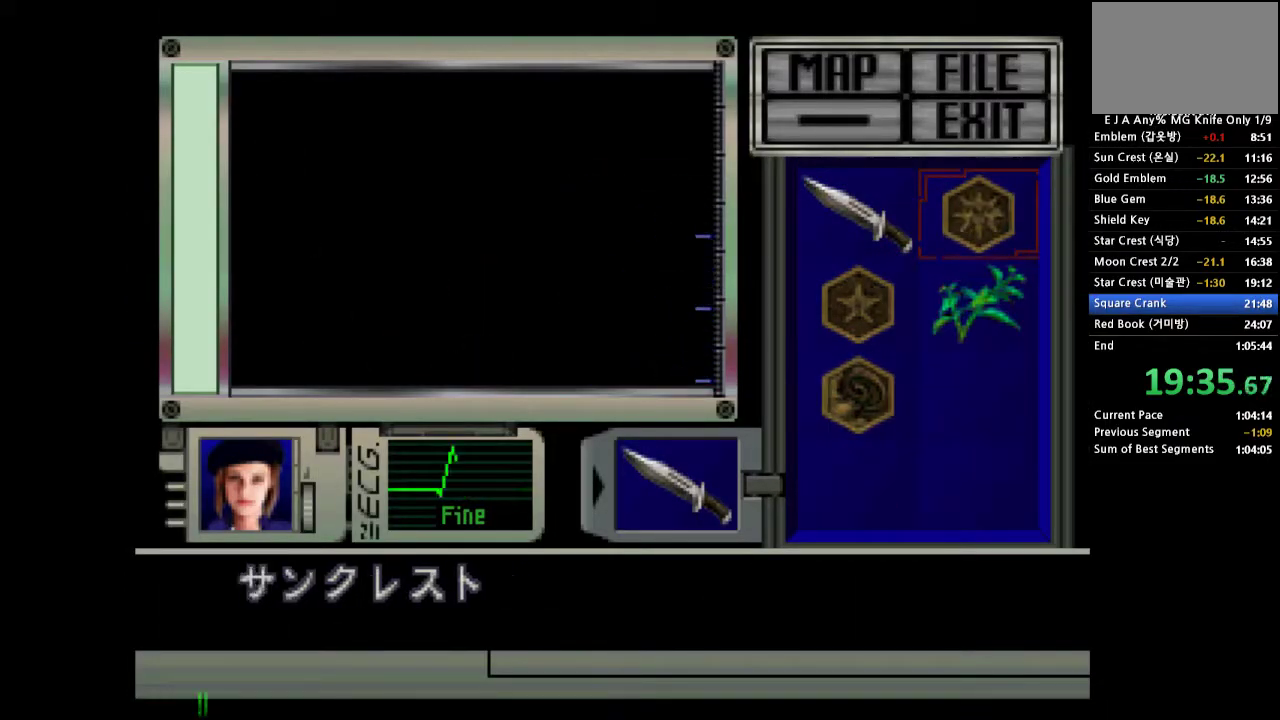
{"buttons": [], "events": [[50, "SQUARE", "up"]]}
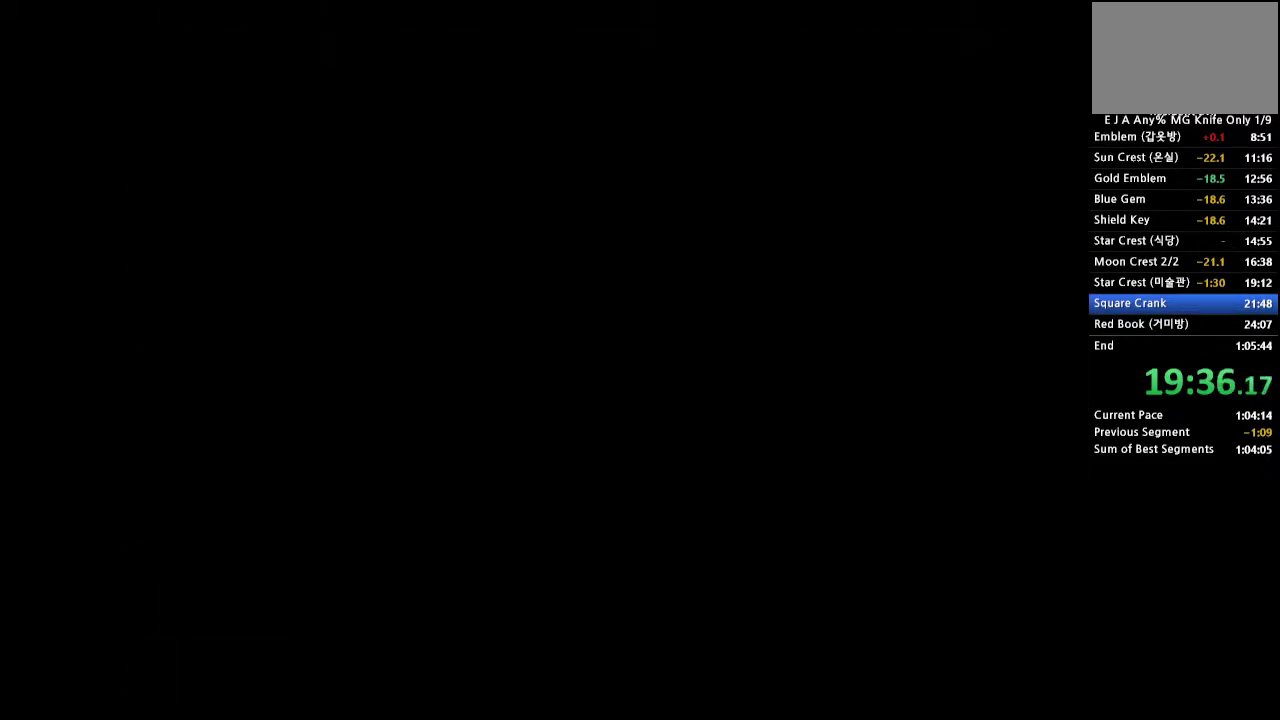
{"buttons": [], "events": []}
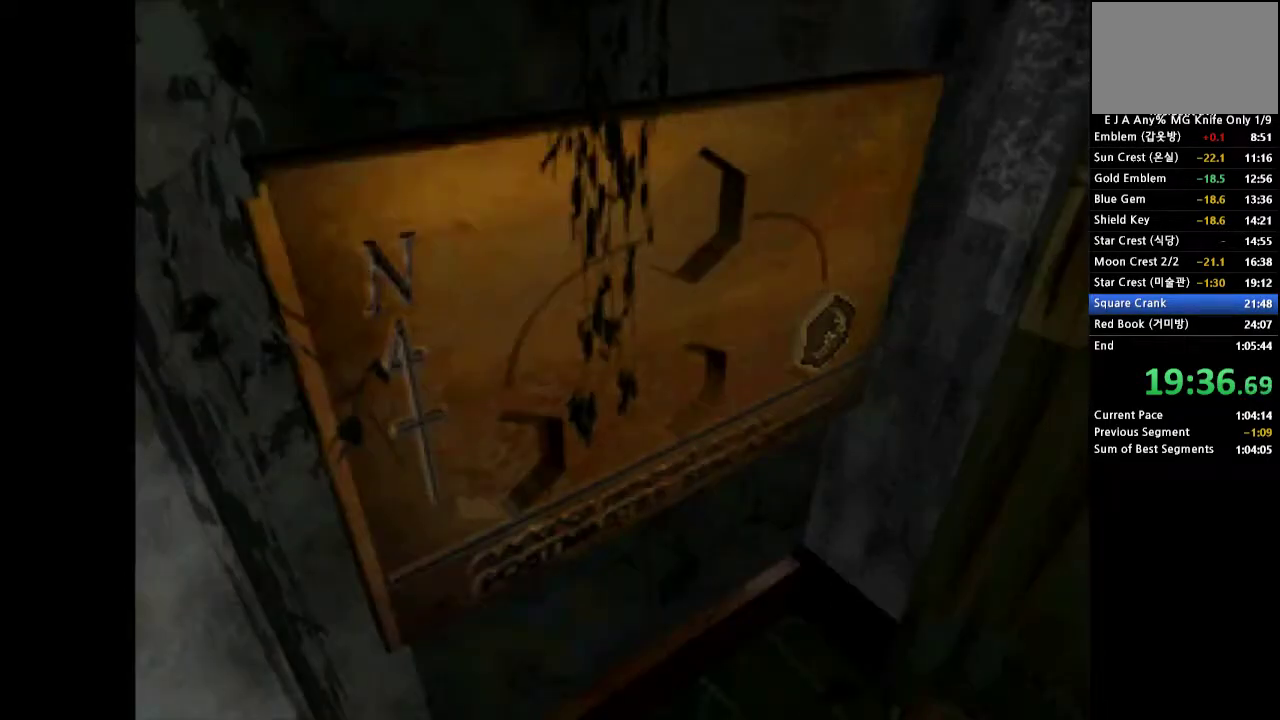
{"buttons": [], "events": []}
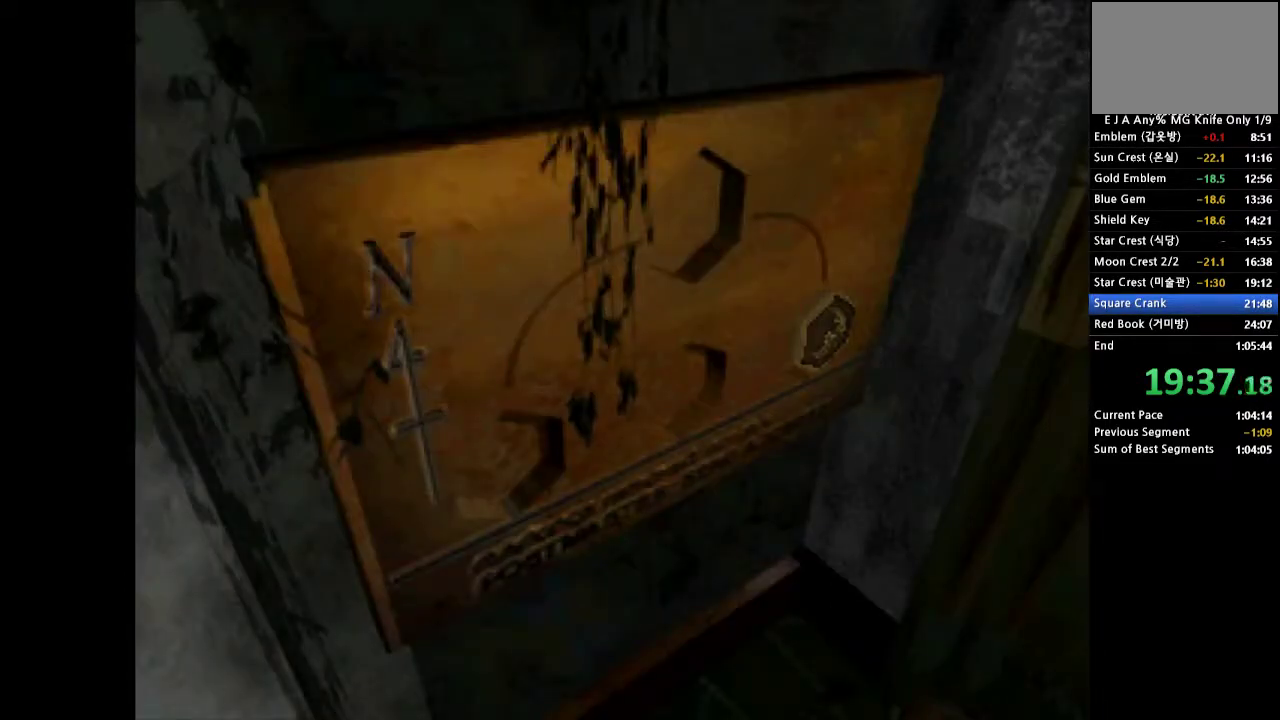
{"buttons": [], "events": []}
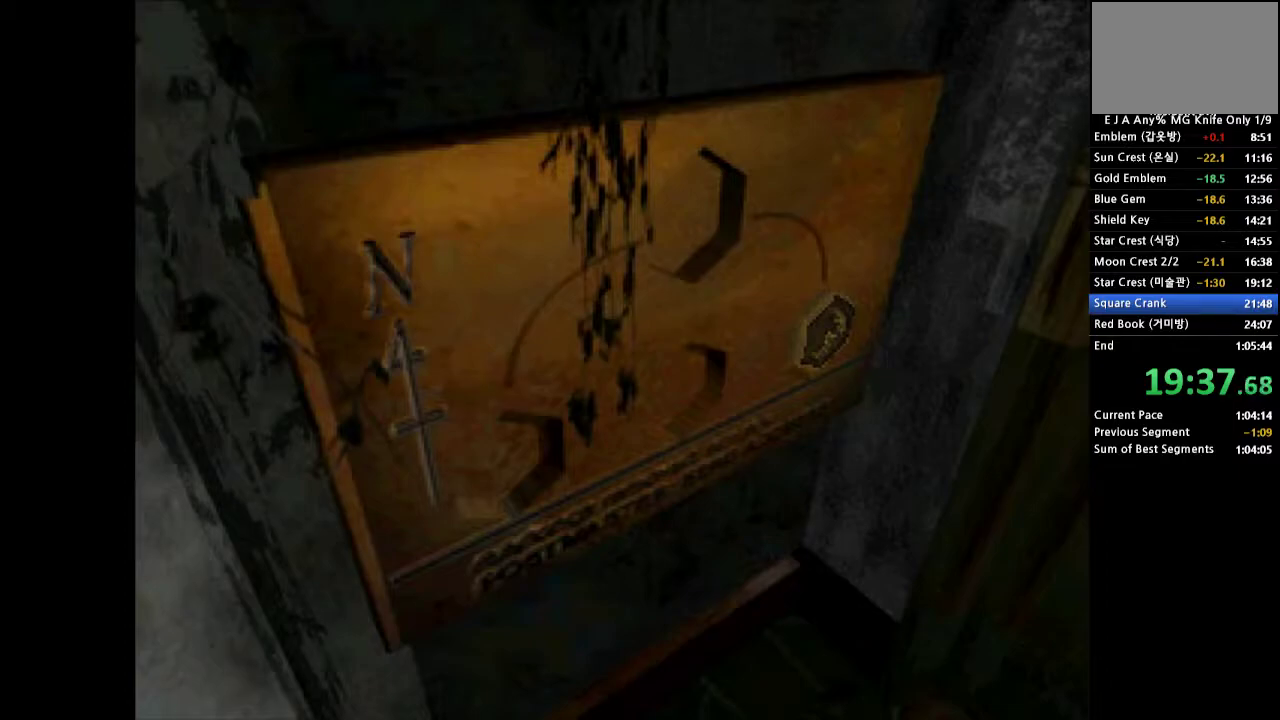
{"buttons": ["START"], "events": [[33, "START", "down"], [133, "START", "up"], [200, "START", "down"], [283, "START", "up"], [333, "START", "down"], [400, "START", "up"], [467, "START", "down"]]}
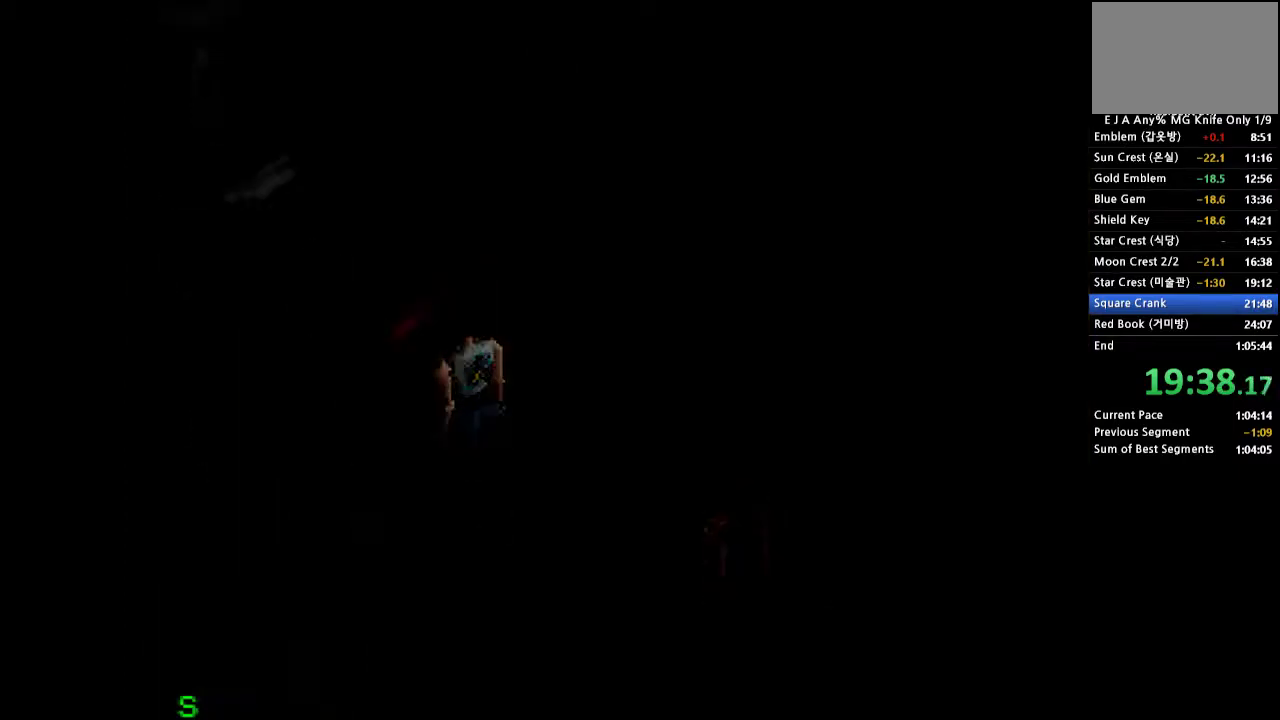
{"buttons": ["SQUARE"], "events": [[17, "START", "up"], [67, "START", "down"], [133, "START", "up"], [383, "DPAD_RIGHT", "down"], [483, "SQUARE", "down"], [500, "DPAD_RIGHT", "up"]]}
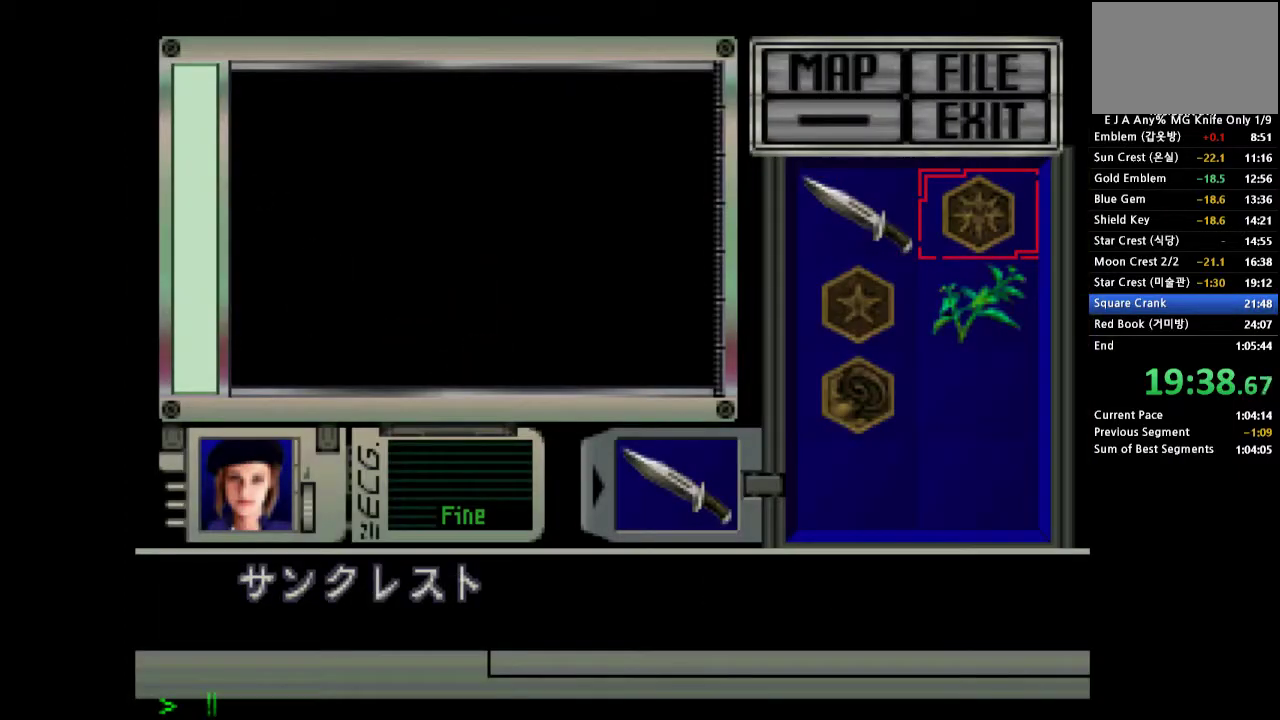
{"buttons": [], "events": [[50, "SQUARE", "up"], [117, "SQUARE", "down"], [217, "SQUARE", "up"]]}
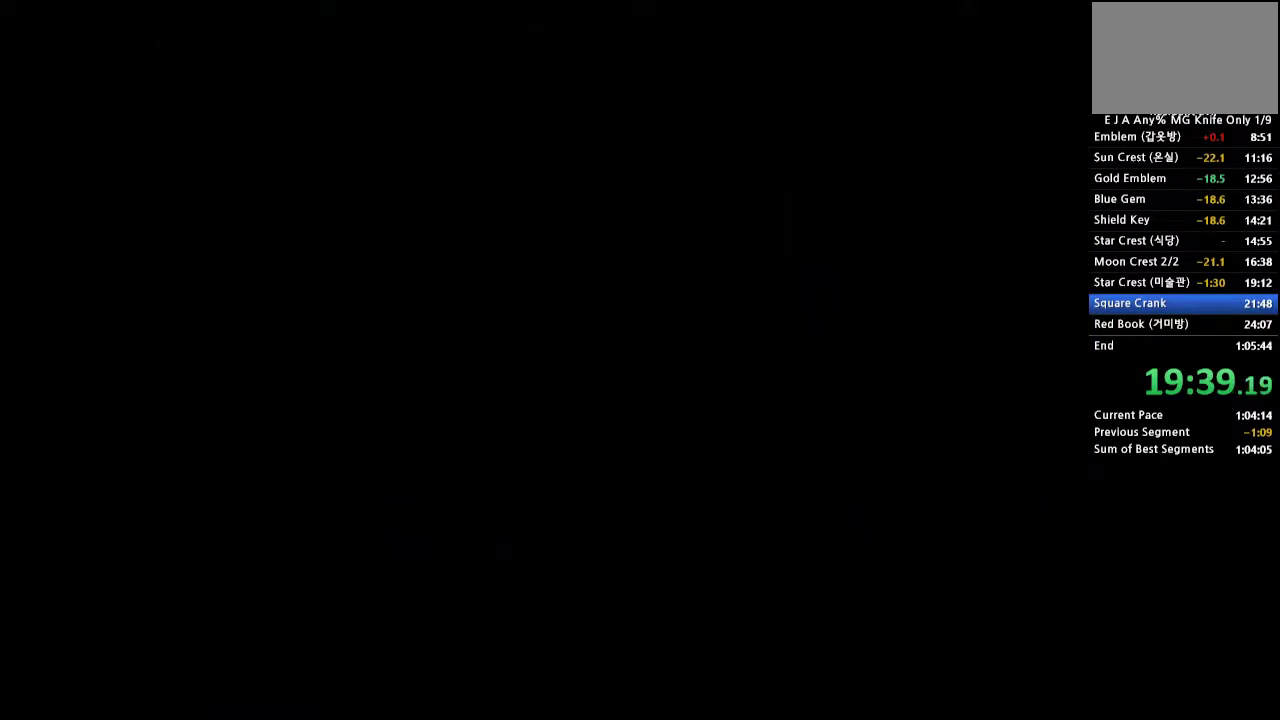
{"buttons": [], "events": []}
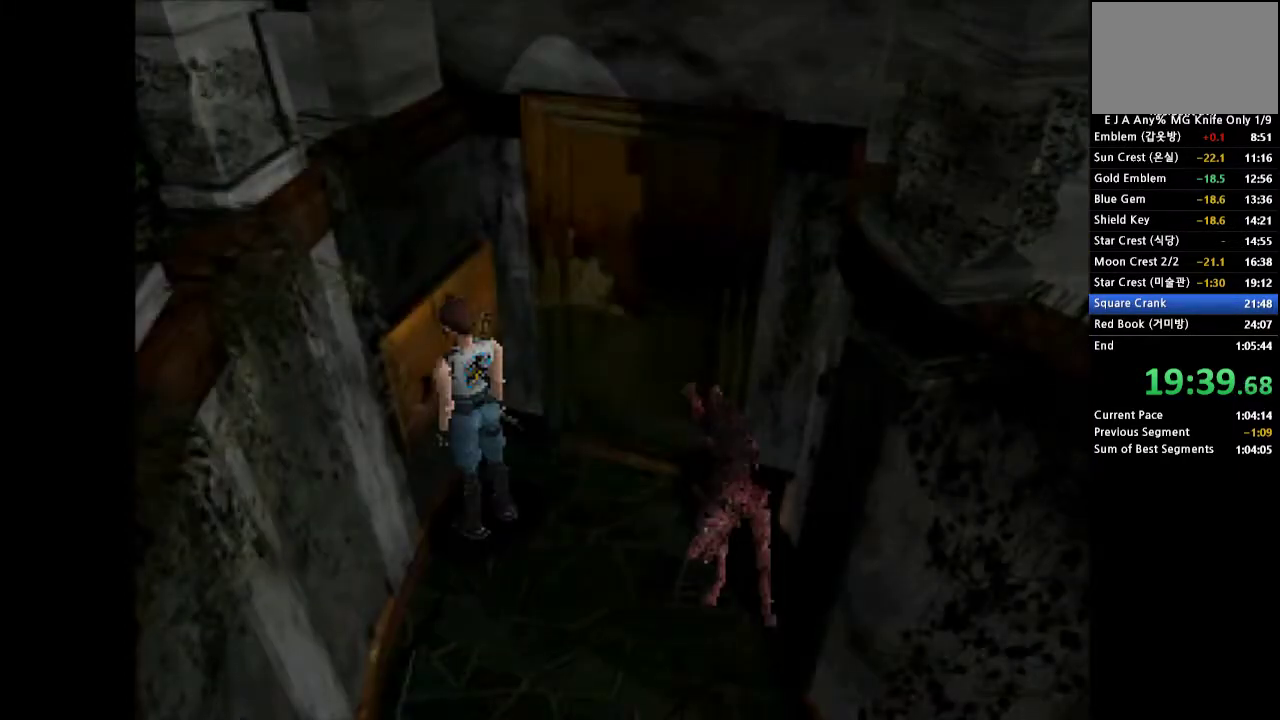
{"buttons": [], "events": []}
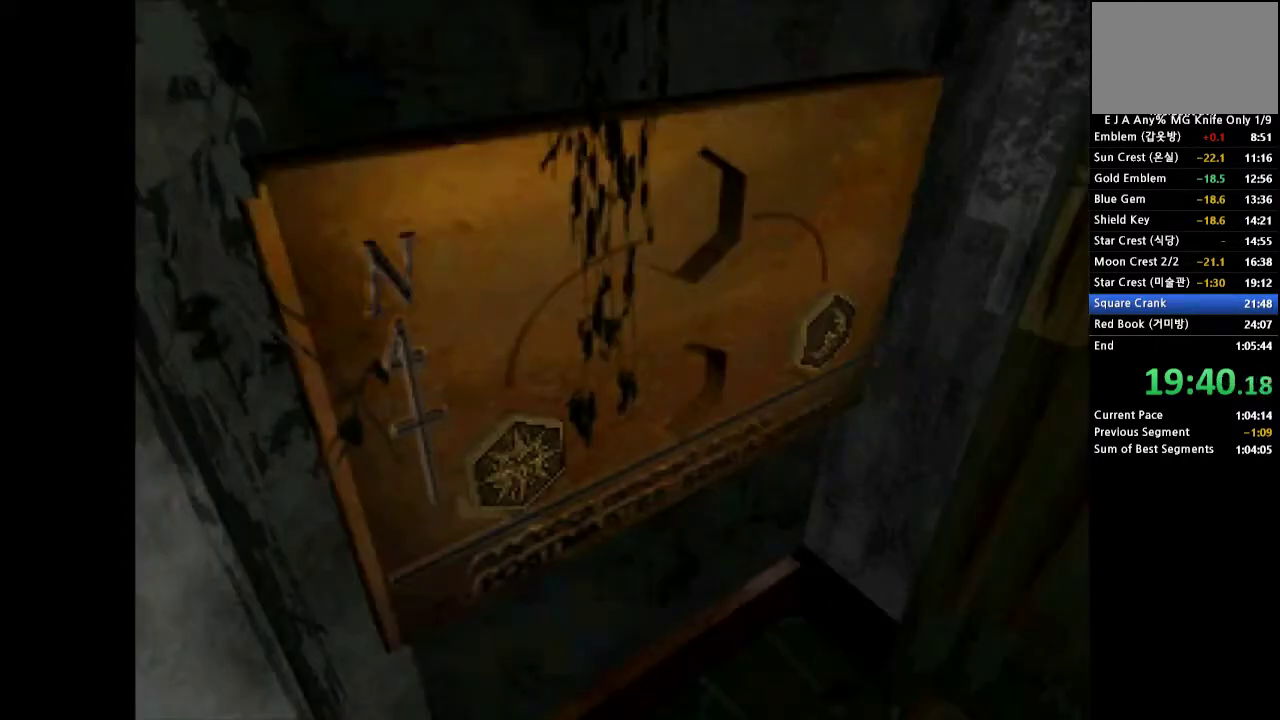
{"buttons": [], "events": []}
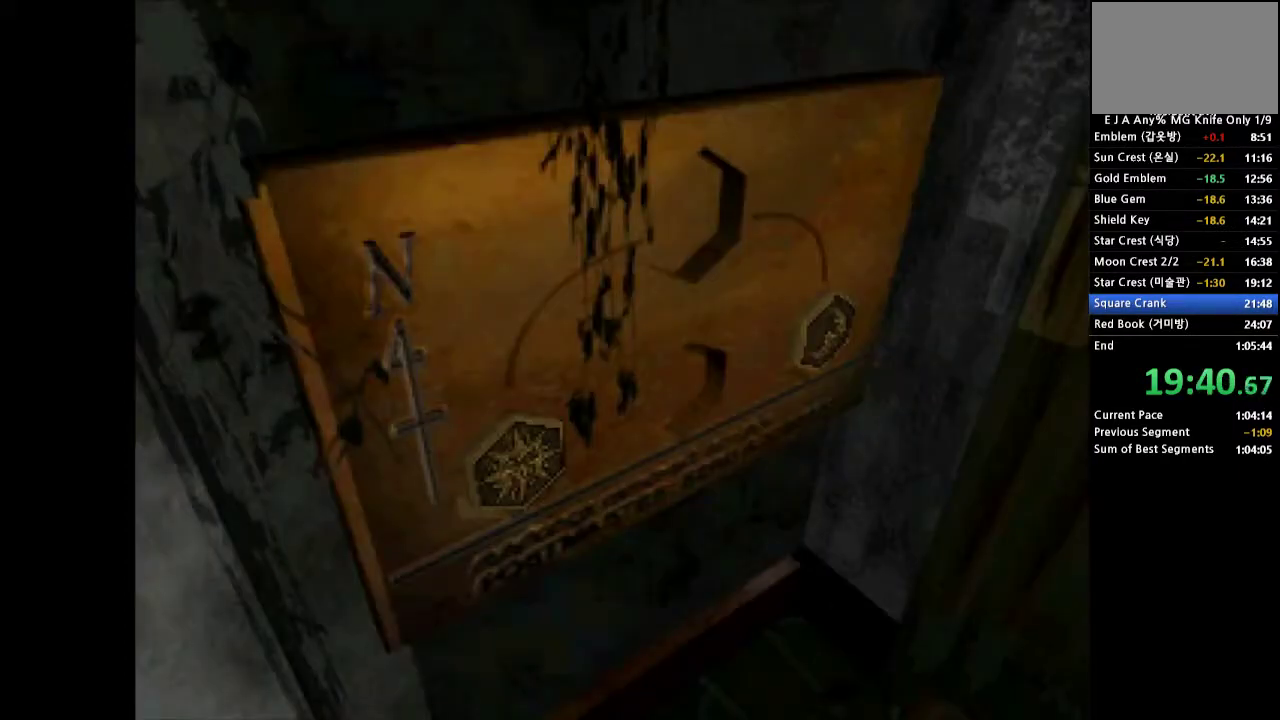
{"buttons": ["START"], "events": [[200, "START", "down"], [317, "START", "up"], [383, "START", "down"]]}
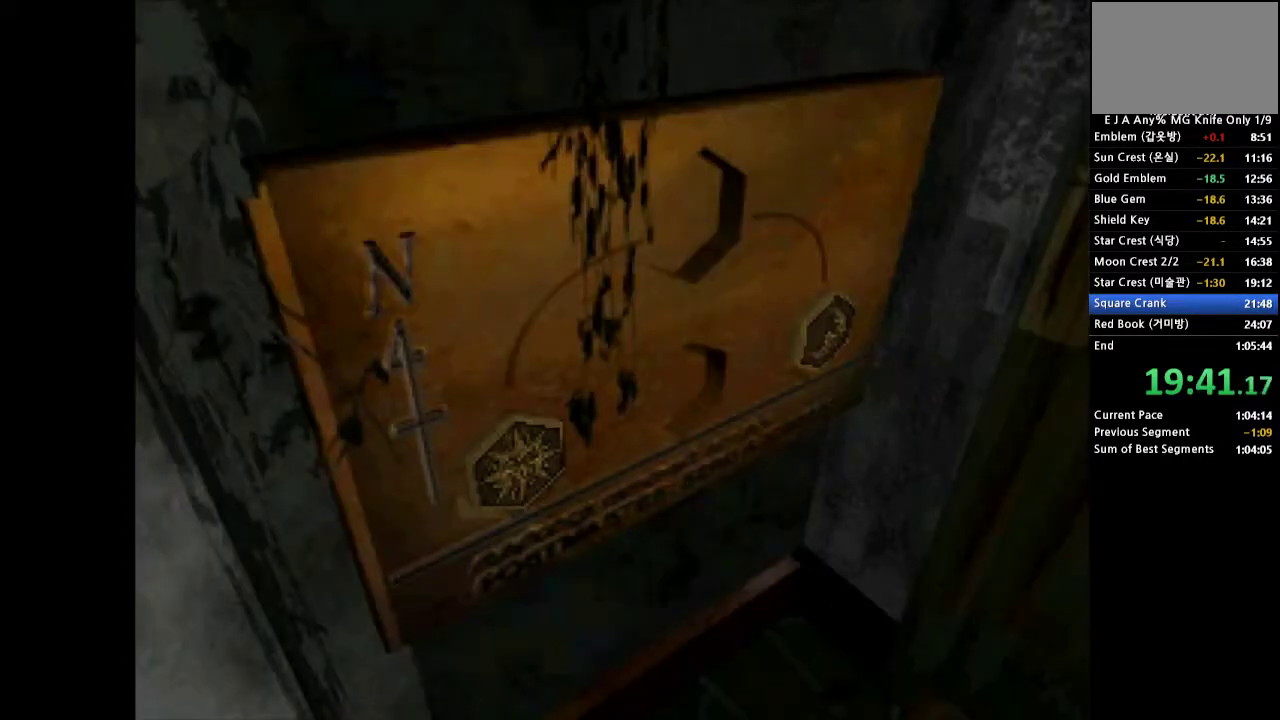
{"buttons": [], "events": [[83, "START", "up"], [150, "START", "down"], [333, "START", "up"]]}
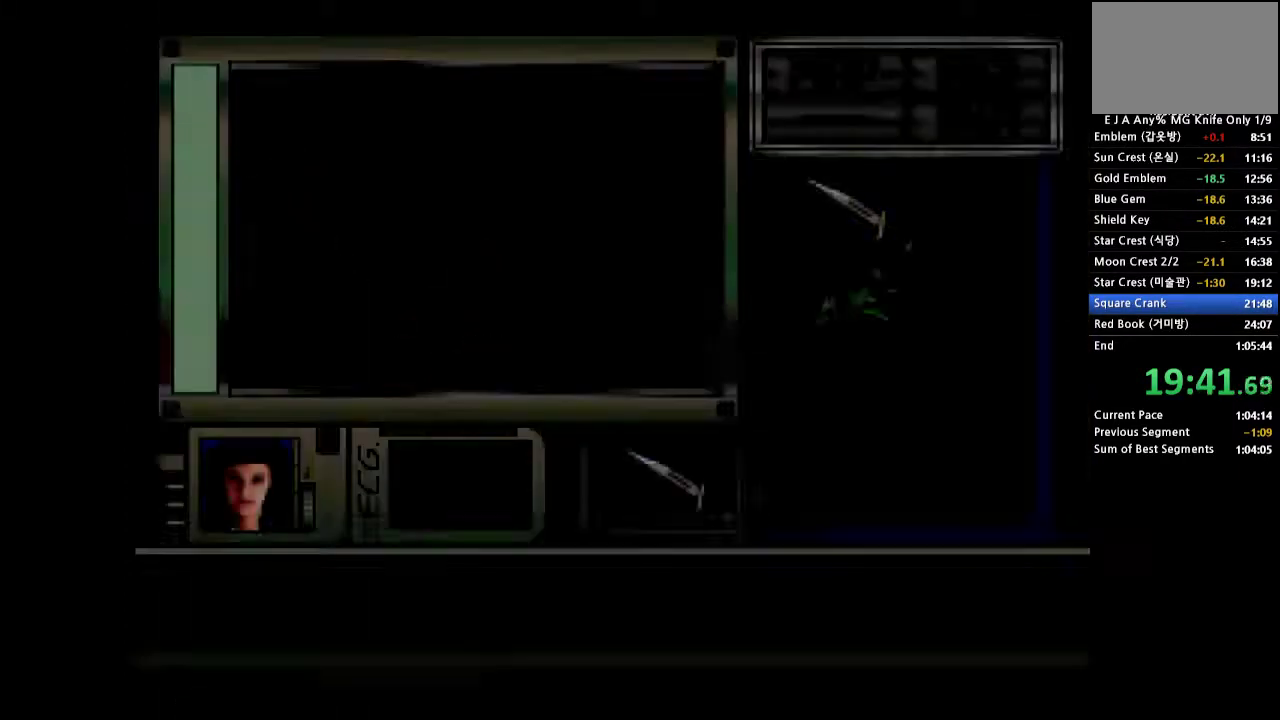
{"buttons": ["SQUARE"], "events": [[67, "DPAD_RIGHT", "down"], [183, "DPAD_RIGHT", "up"], [233, "SQUARE", "down"], [317, "SQUARE", "up"], [383, "SQUARE", "down"], [450, "SQUARE", "up"], [500, "SQUARE", "down"]]}
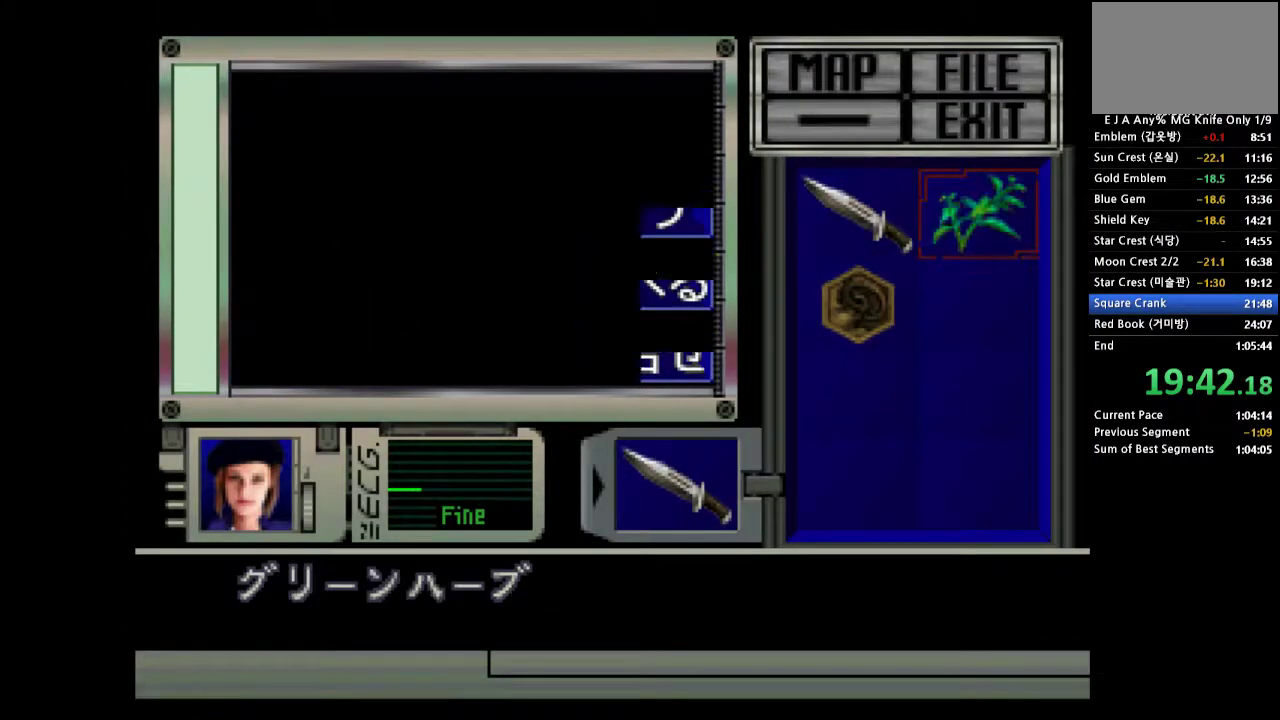
{"buttons": [], "events": [[100, "SQUARE", "up"]]}
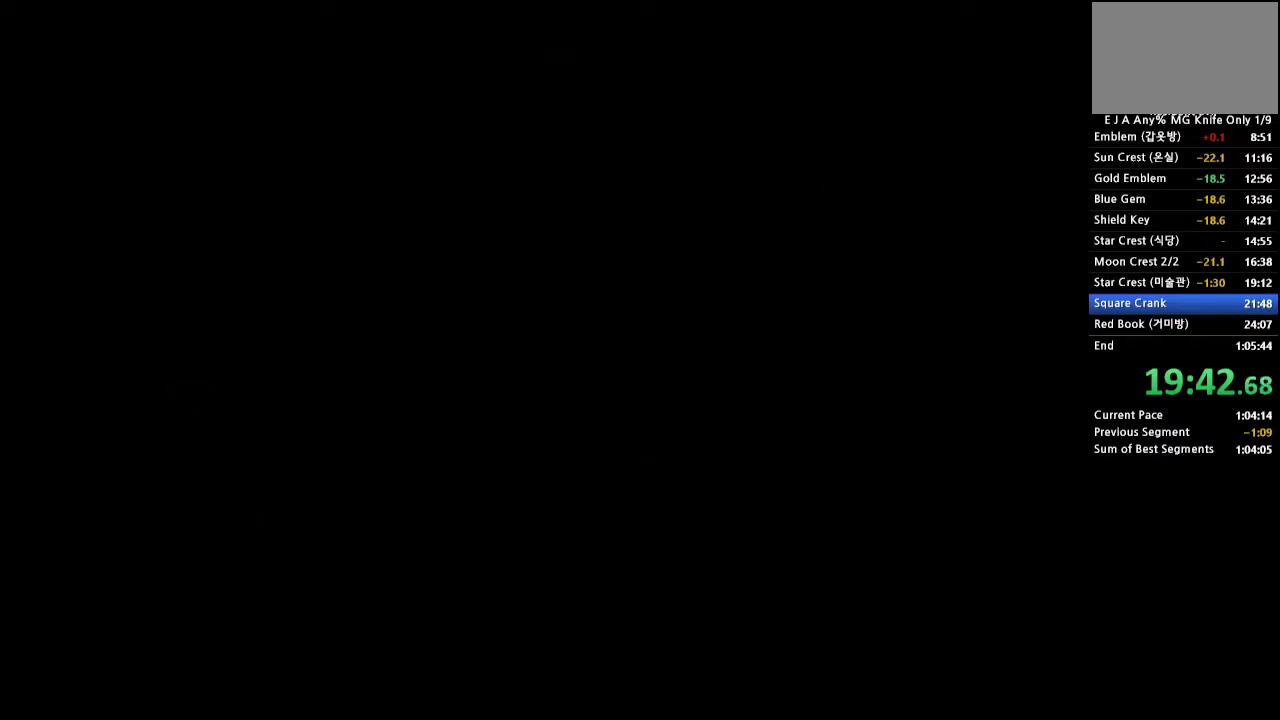
{"buttons": [], "events": []}
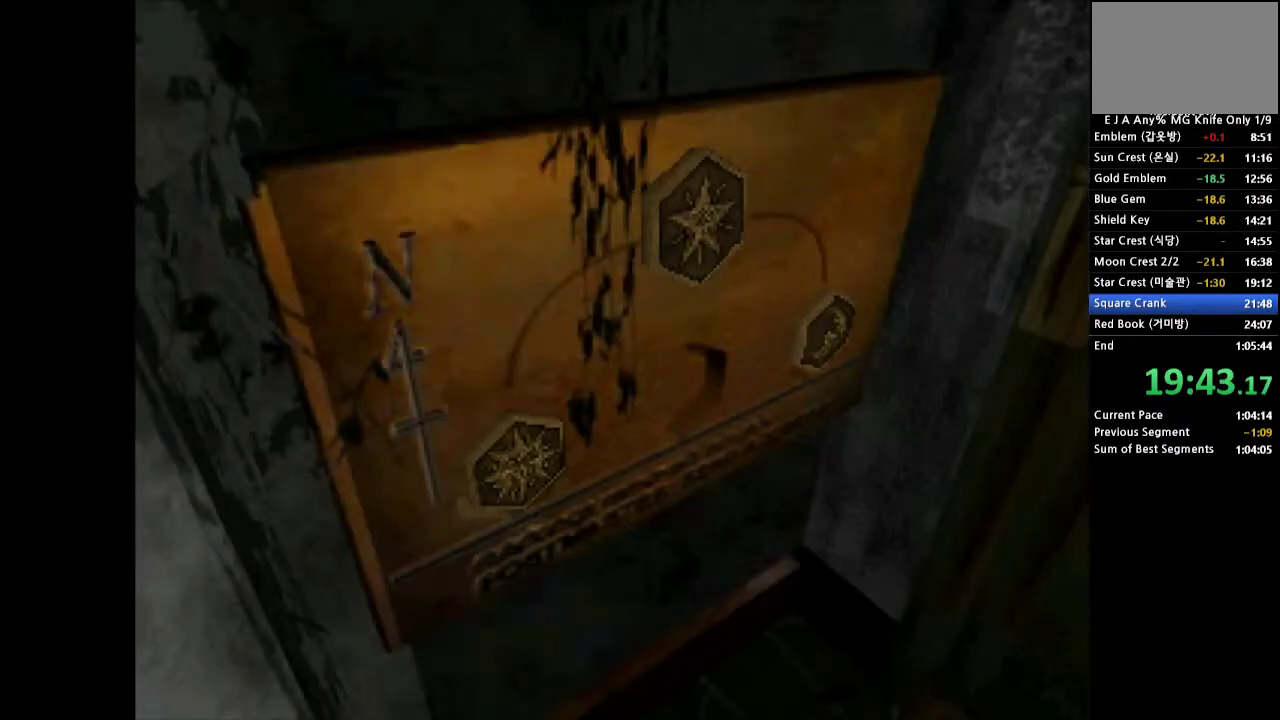
{"buttons": [], "events": []}
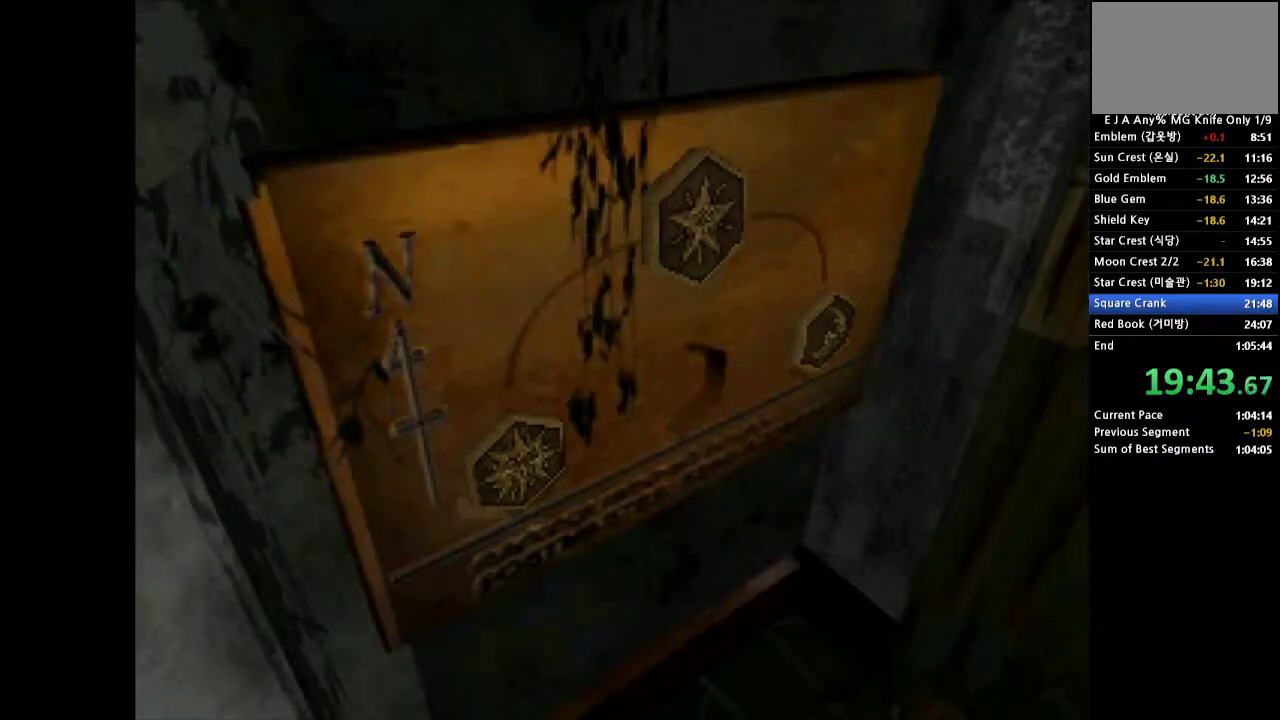
{"buttons": ["START"], "events": [[300, "START", "down"], [350, "START", "up"], [467, "START", "down"]]}
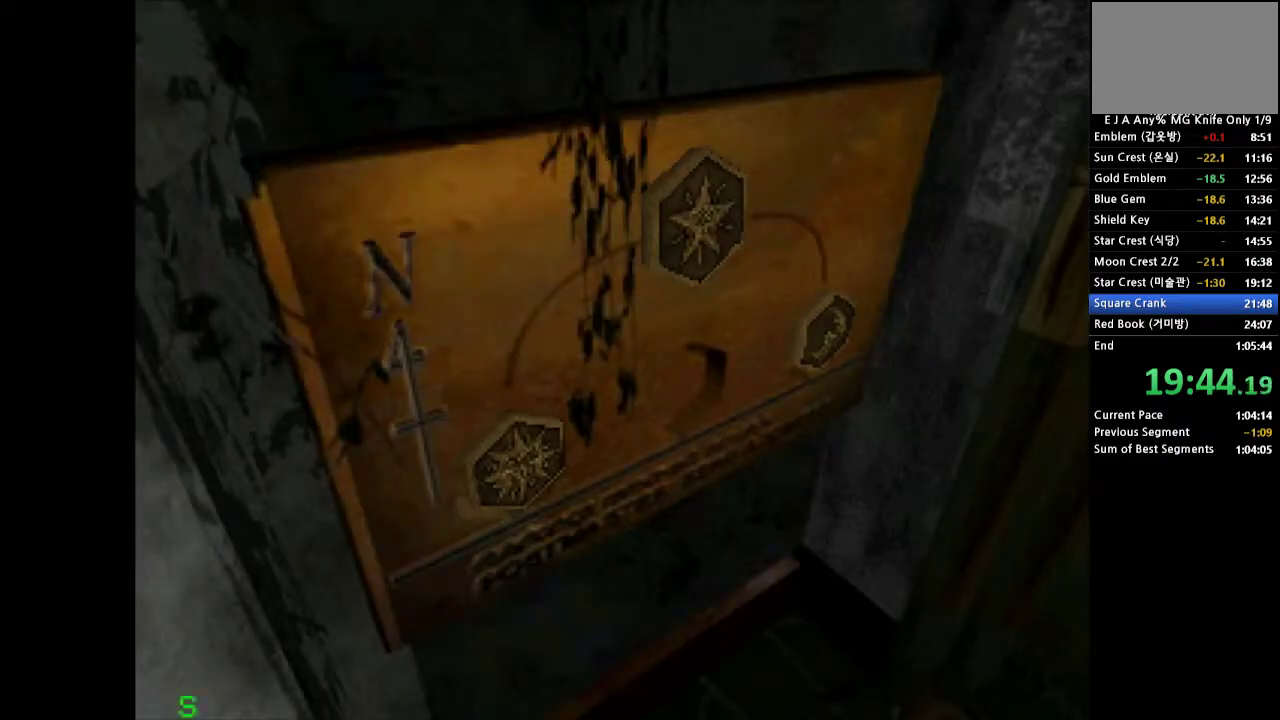
{"buttons": ["START"], "events": [[17, "START", "up"], [83, "START", "down"], [167, "START", "up"], [217, "START", "down"], [267, "START", "up"], [333, "START", "down"]]}
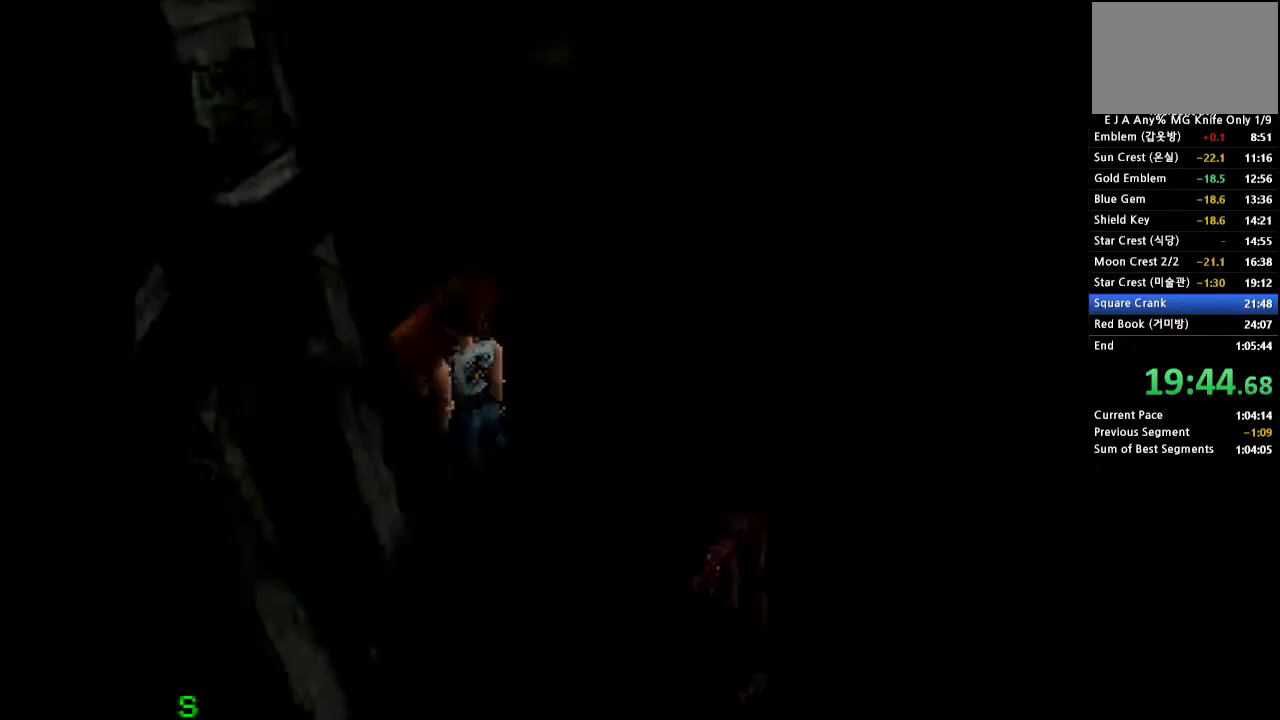
{"buttons": ["DPAD_DOWN"], "events": [[67, "START", "up"], [117, "START", "down"], [200, "START", "up"], [467, "DPAD_DOWN", "down"]]}